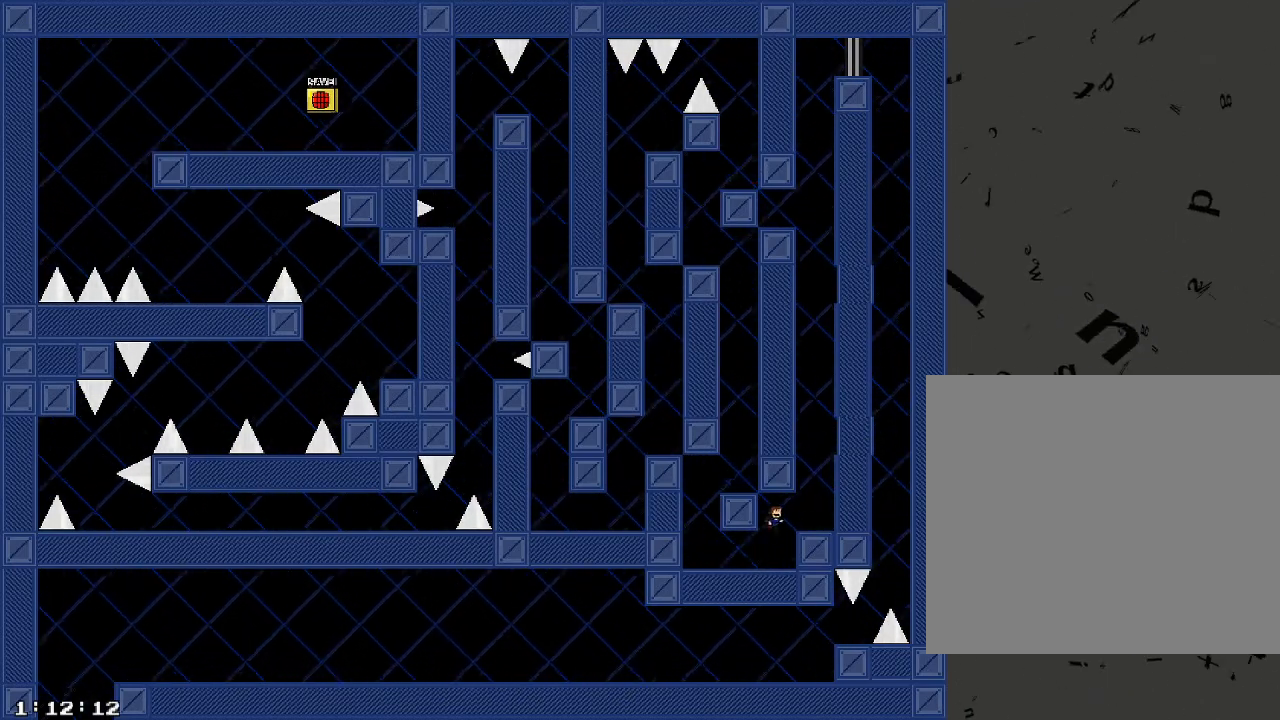
Gameplay with keyboard; each line is a JSON object with the keys held at the frame after it. "events" lists presses ("down") and releases ("up") of "/", "a", "d", "r", "s", "shift_l", "shift_r" and "w" between this image and that frame as [ms after this image, input, new state], when the widget could be followed in between. No other keys are recorded. Mouse input is not recorded.
{"keys": ["d", "shift_r"], "events": [[20, "shift_r", "up"], [340, "shift_r", "down"]]}
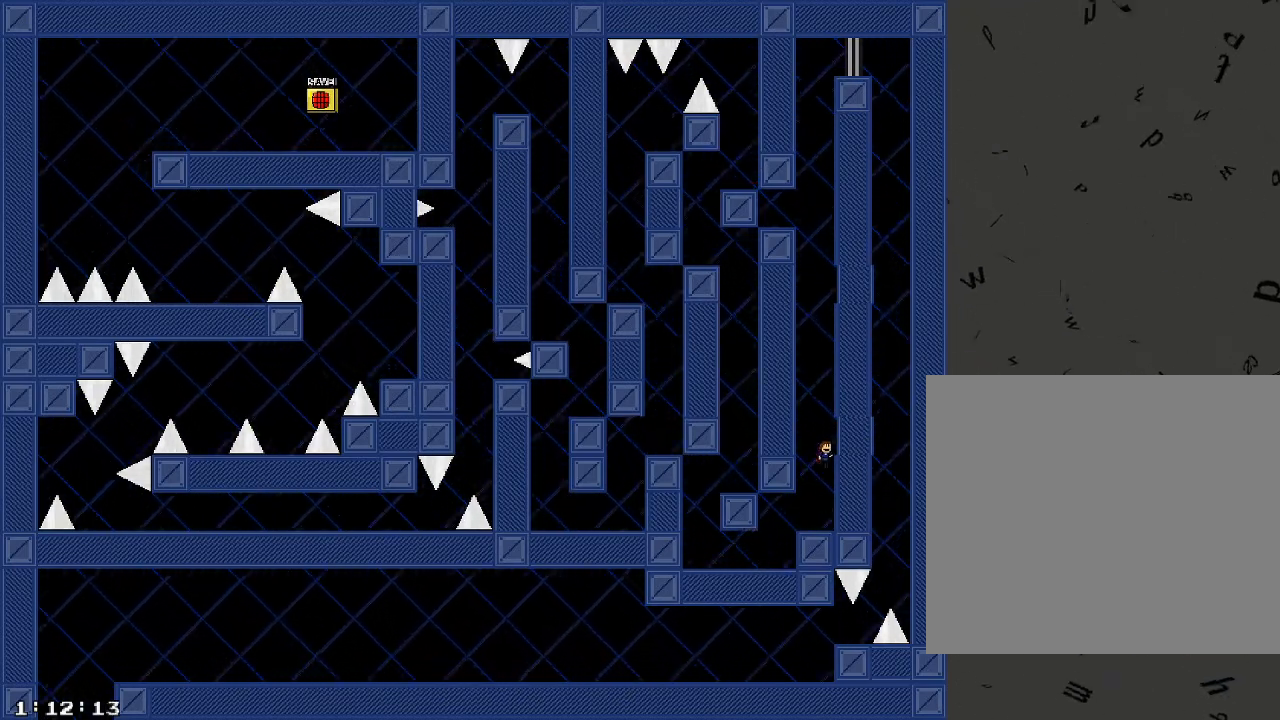
{"keys": ["a", "shift_r"], "events": [[120, "shift_r", "up"], [200, "d", "up"], [380, "shift_r", "down"], [400, "a", "down"]]}
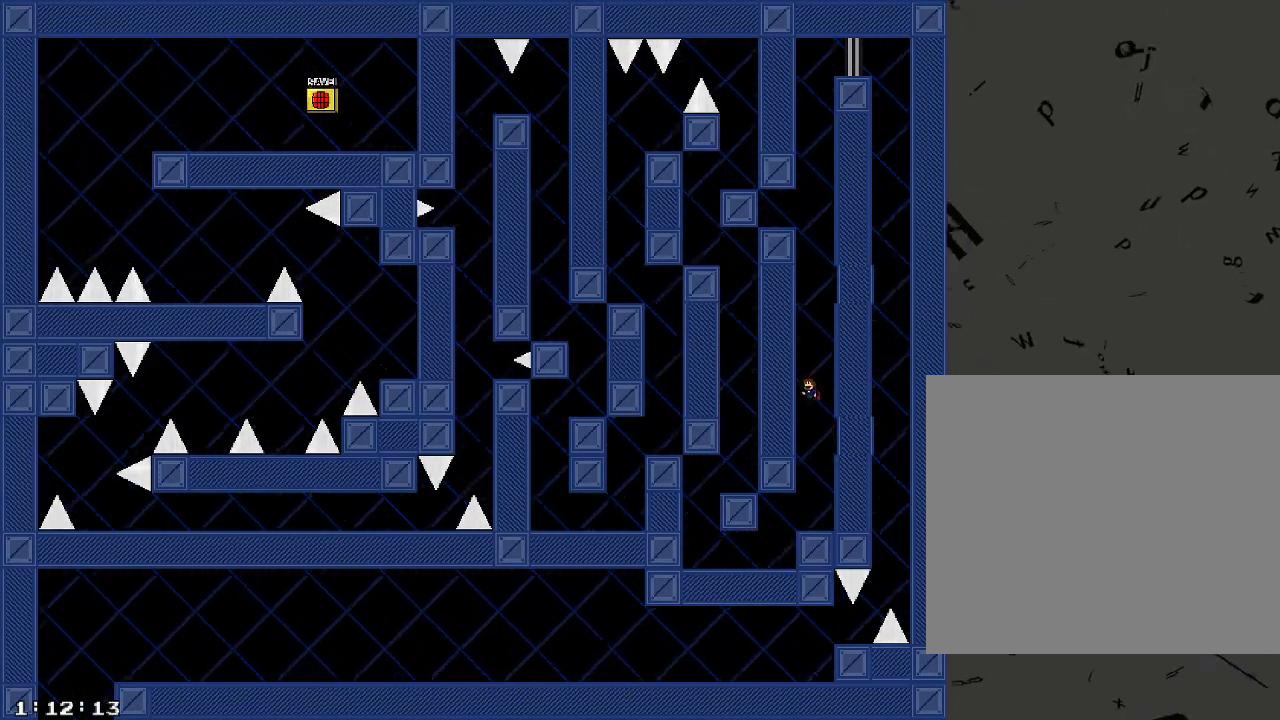
{"keys": ["d", "shift_r"], "events": [[20, "a", "up"], [260, "d", "down"], [260, "shift_r", "up"], [320, "shift_r", "down"]]}
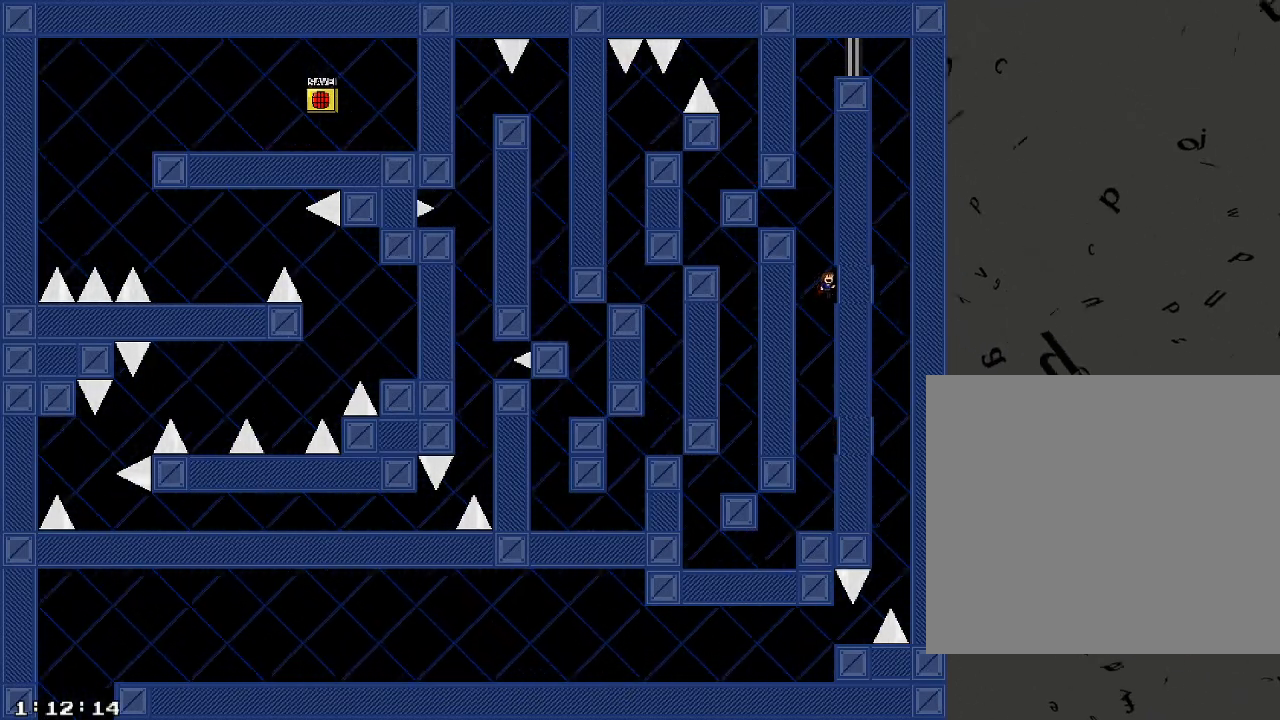
{"keys": ["a", "shift_r"], "events": [[20, "shift_r", "up"], [80, "d", "up"], [280, "a", "down"], [280, "shift_r", "down"]]}
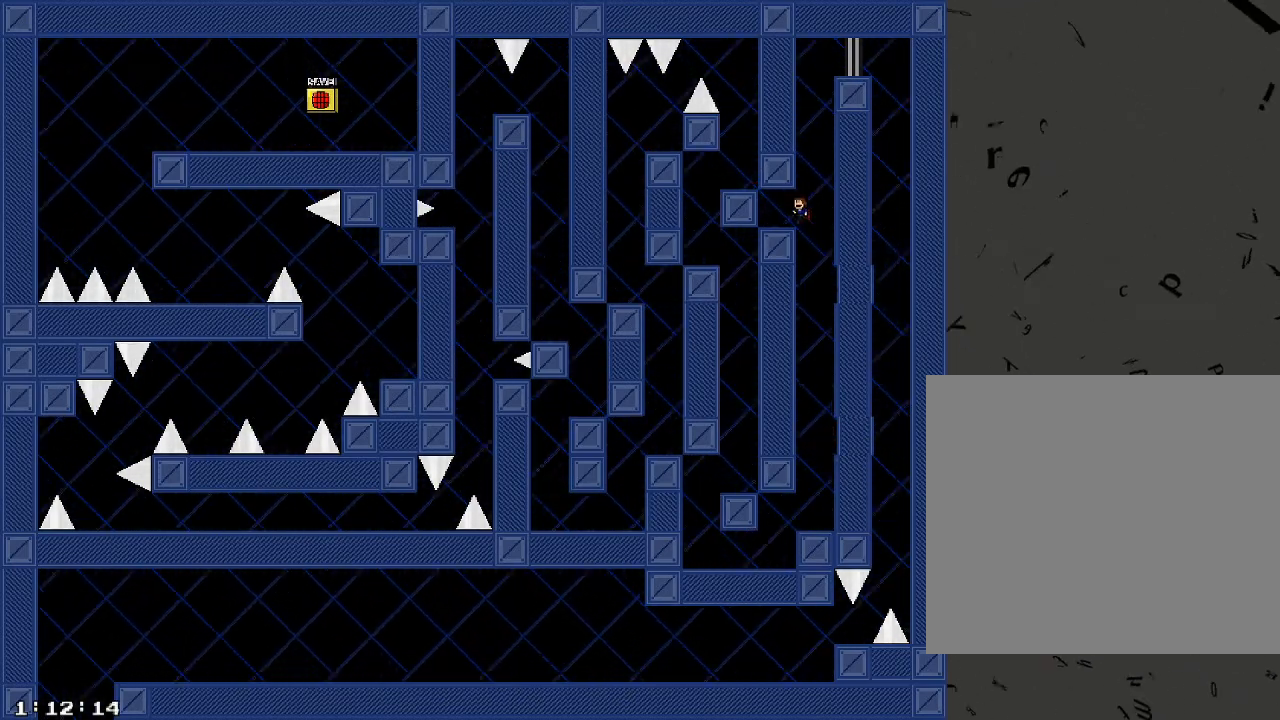
{"keys": [], "events": [[180, "shift_r", "up"], [200, "a", "up"], [380, "d", "down"], [460, "d", "up"]]}
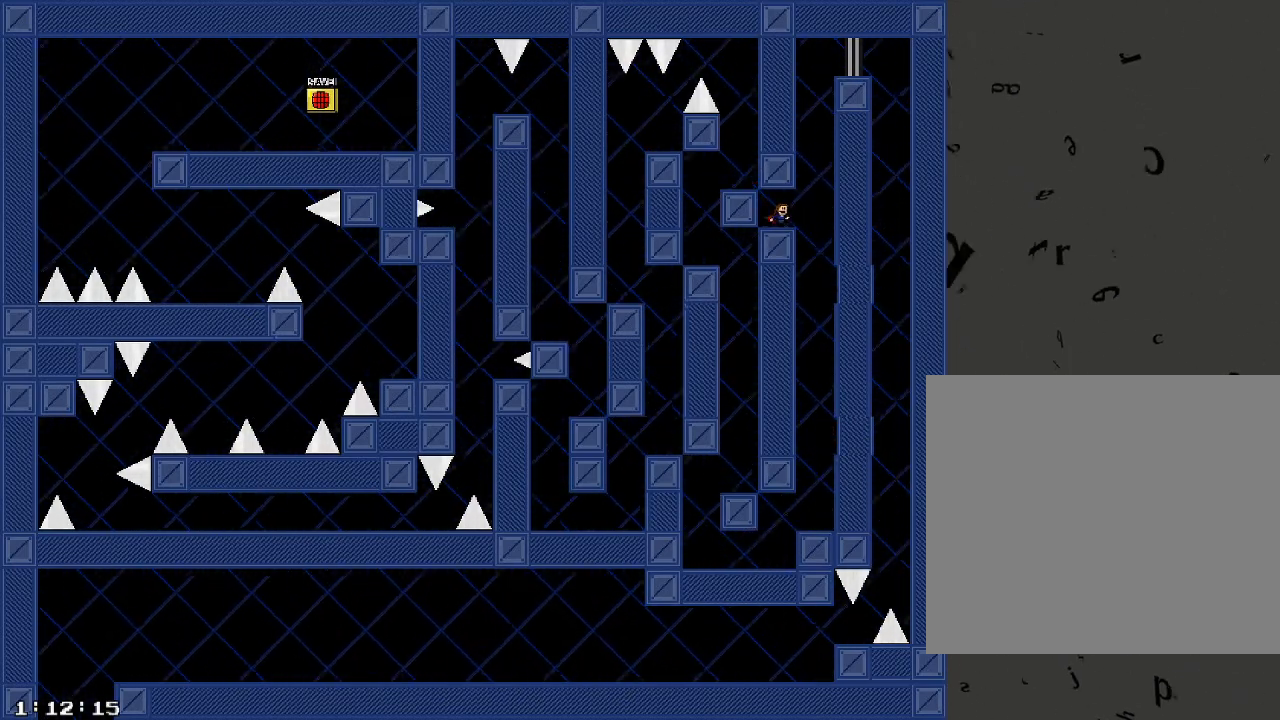
{"keys": ["d", "shift_r"], "events": [[160, "d", "down"], [200, "shift_r", "down"]]}
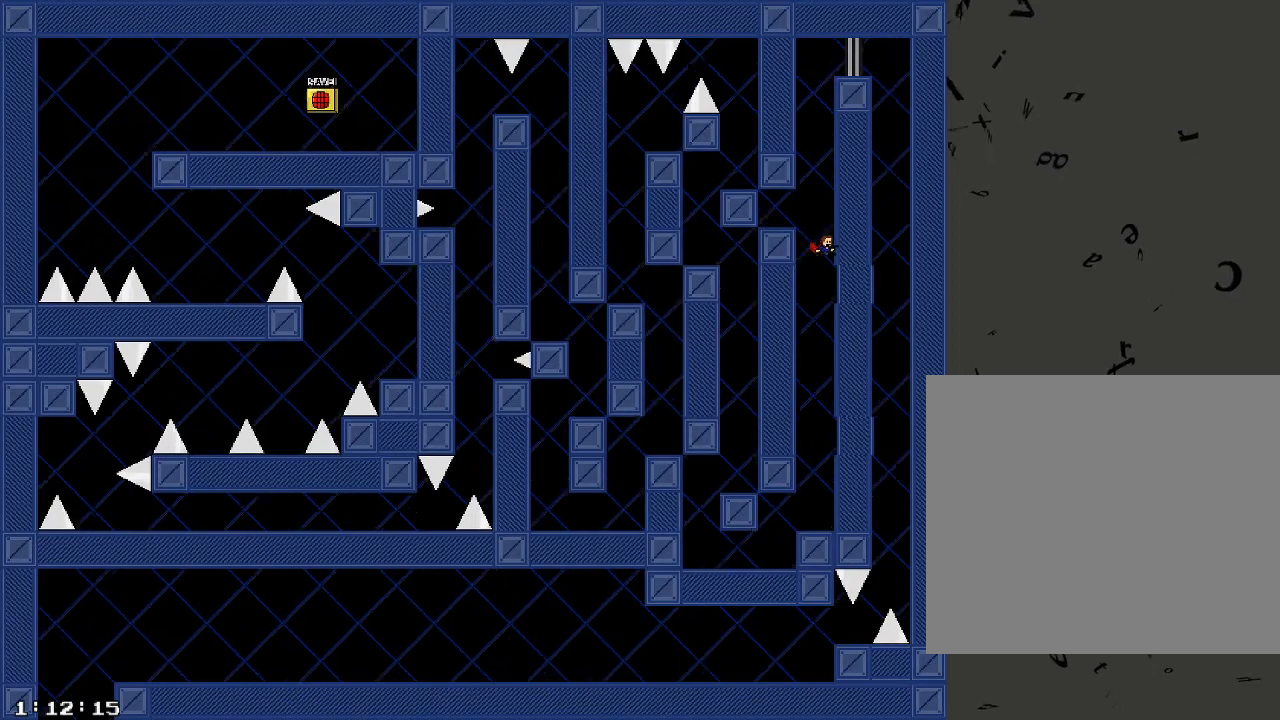
{"keys": ["shift_r"], "events": [[20, "d", "up"], [40, "a", "down"], [40, "shift_r", "up"], [100, "shift_r", "down"], [460, "a", "up"]]}
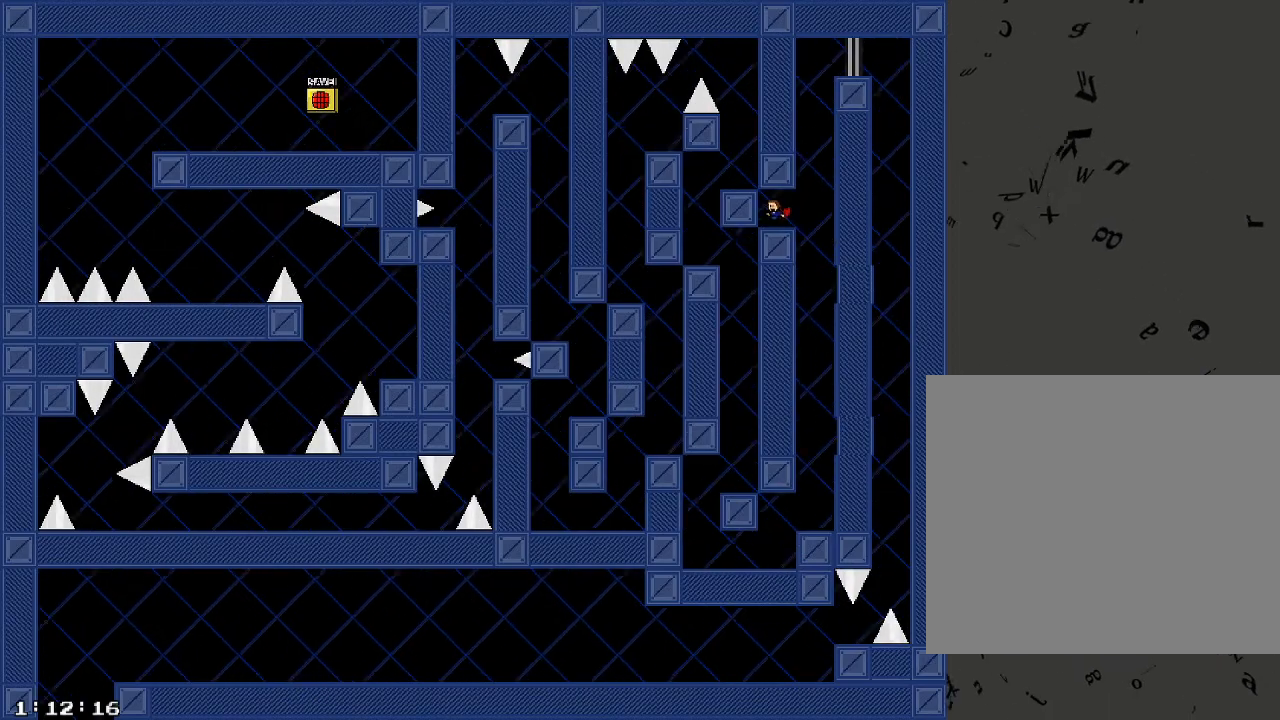
{"keys": ["d", "shift_r"], "events": [[20, "shift_r", "up"], [80, "d", "down"], [180, "d", "up"], [320, "d", "down"], [340, "shift_r", "down"]]}
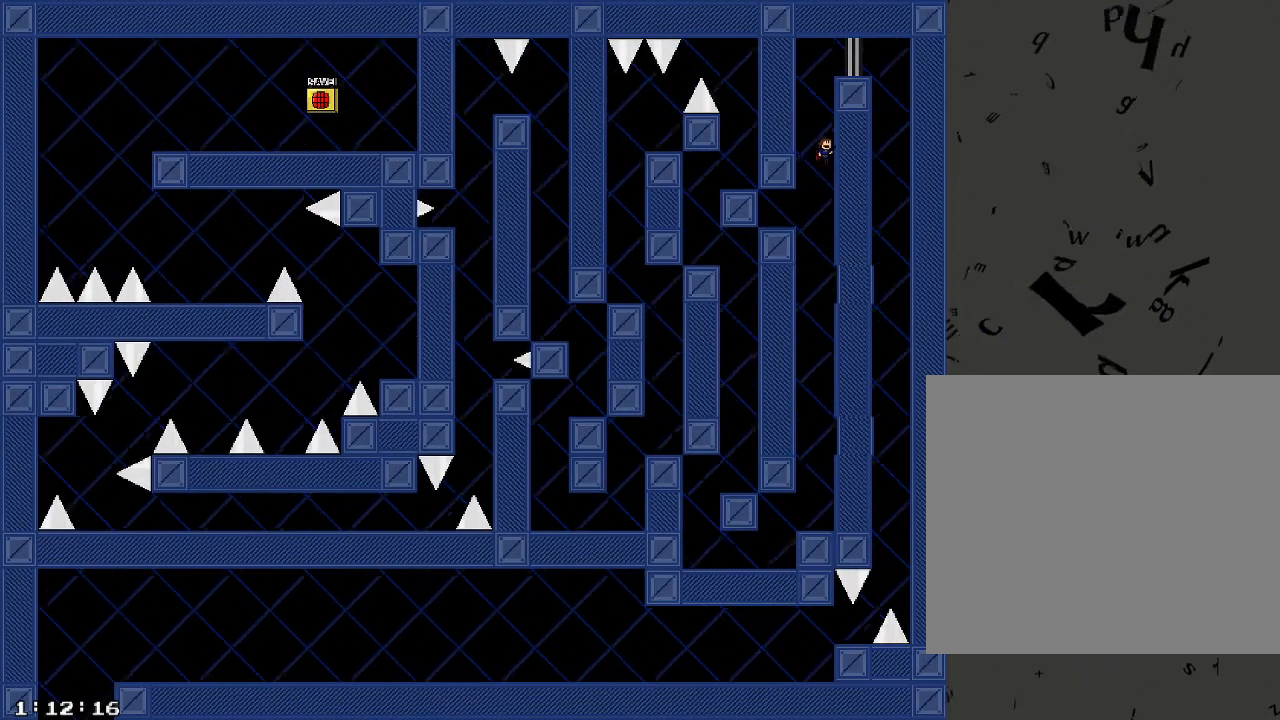
{"keys": ["d", "shift_r"], "events": [[100, "d", "up"], [200, "shift_r", "up"], [260, "shift_r", "down"], [420, "d", "down"]]}
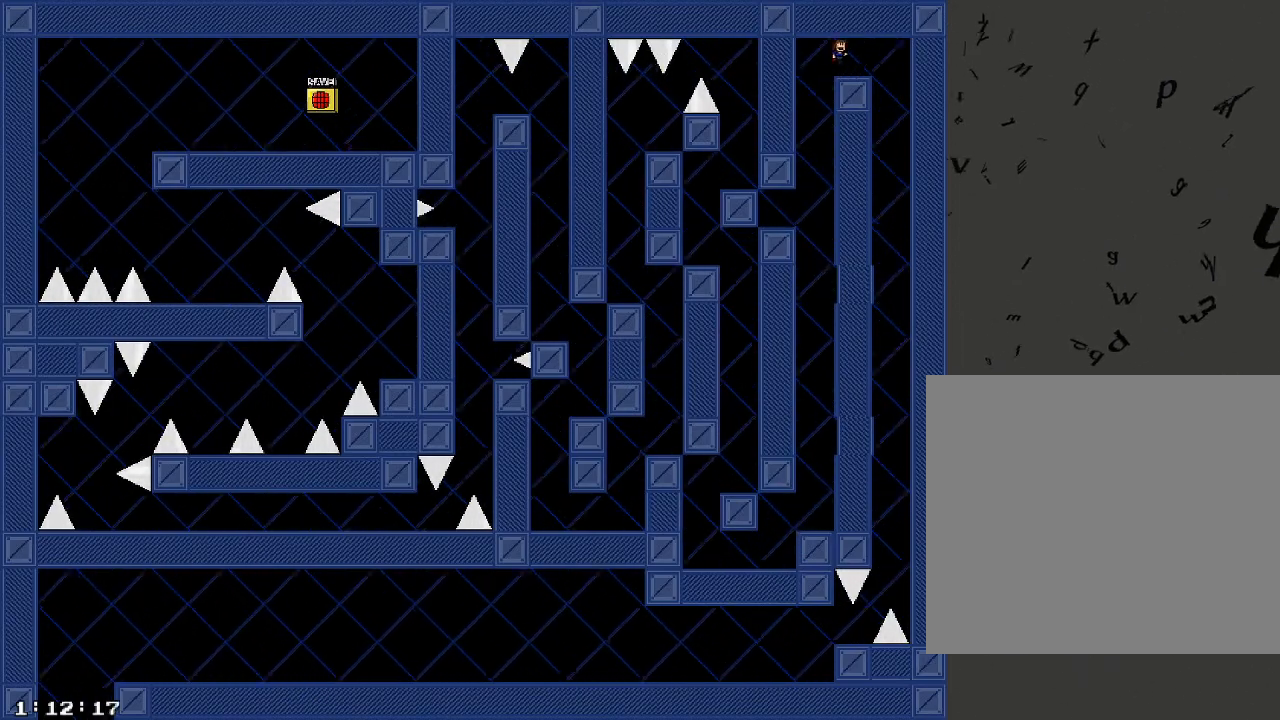
{"keys": [], "events": [[20, "shift_r", "up"], [80, "d", "up"]]}
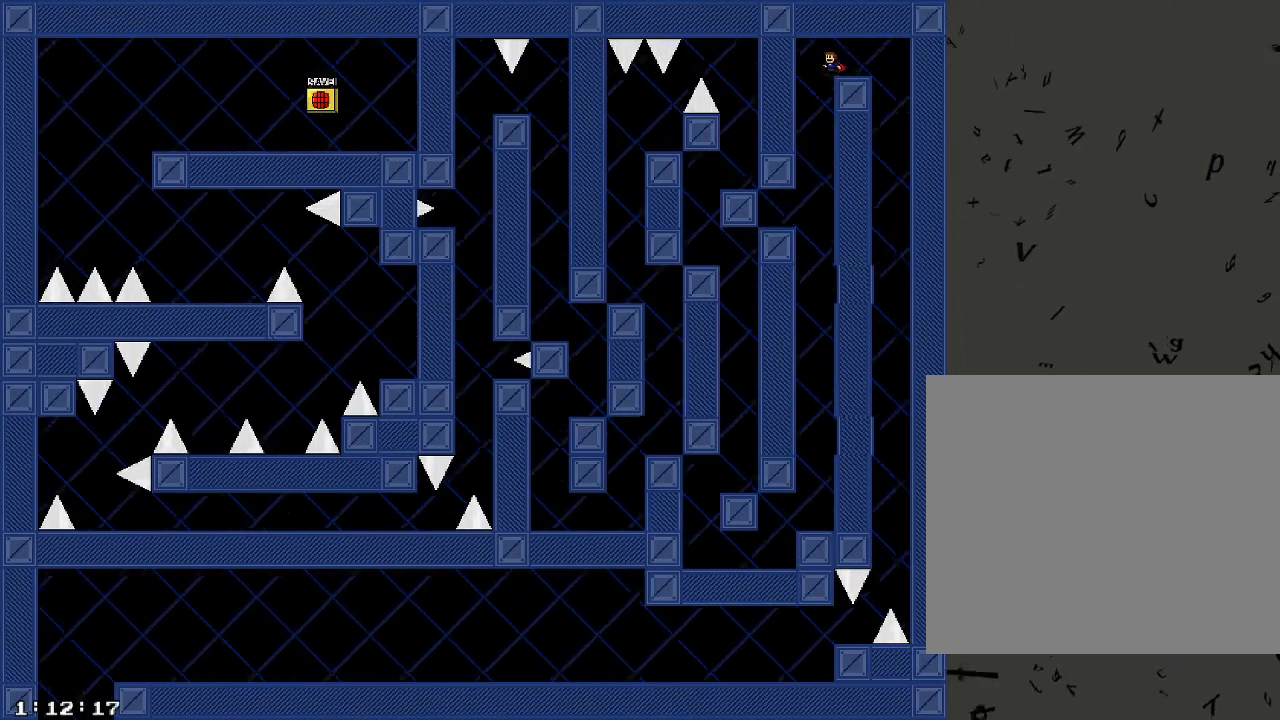
{"keys": [], "events": [[60, "a", "down"], [100, "a", "up"], [280, "a", "down"], [300, "a", "up"]]}
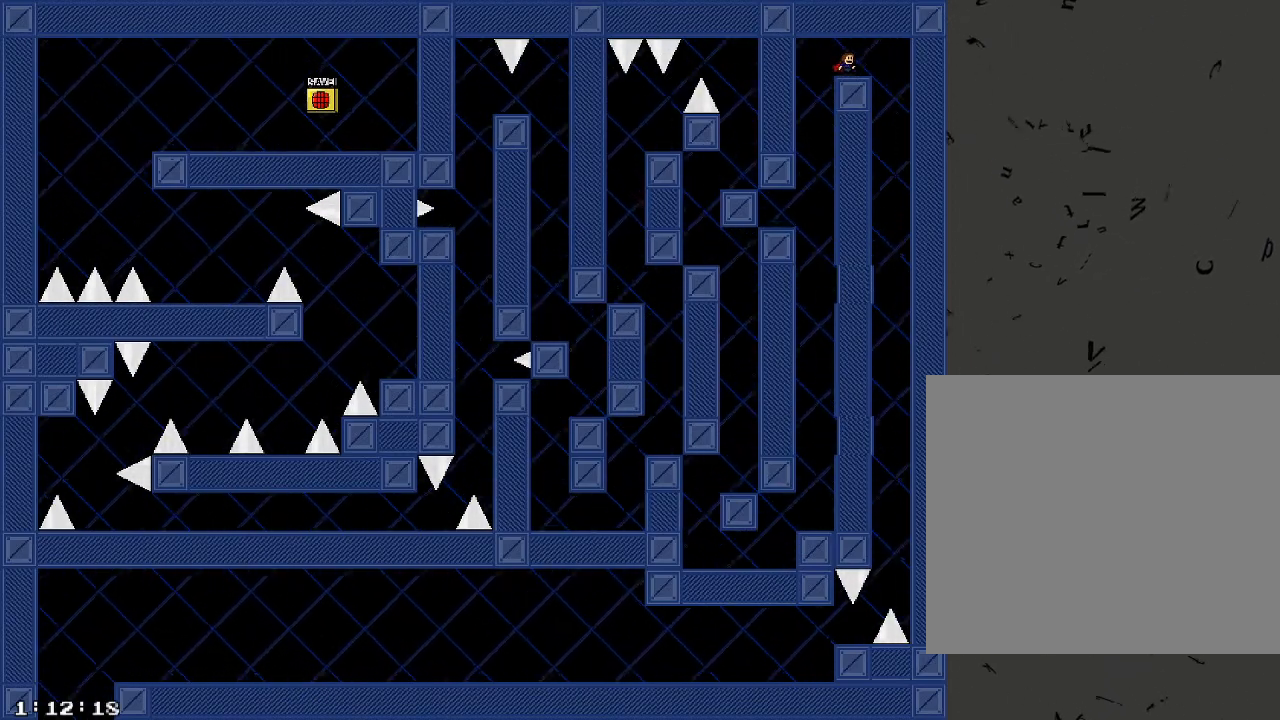
{"keys": [], "events": [[140, "a", "down"], [360, "a", "up"]]}
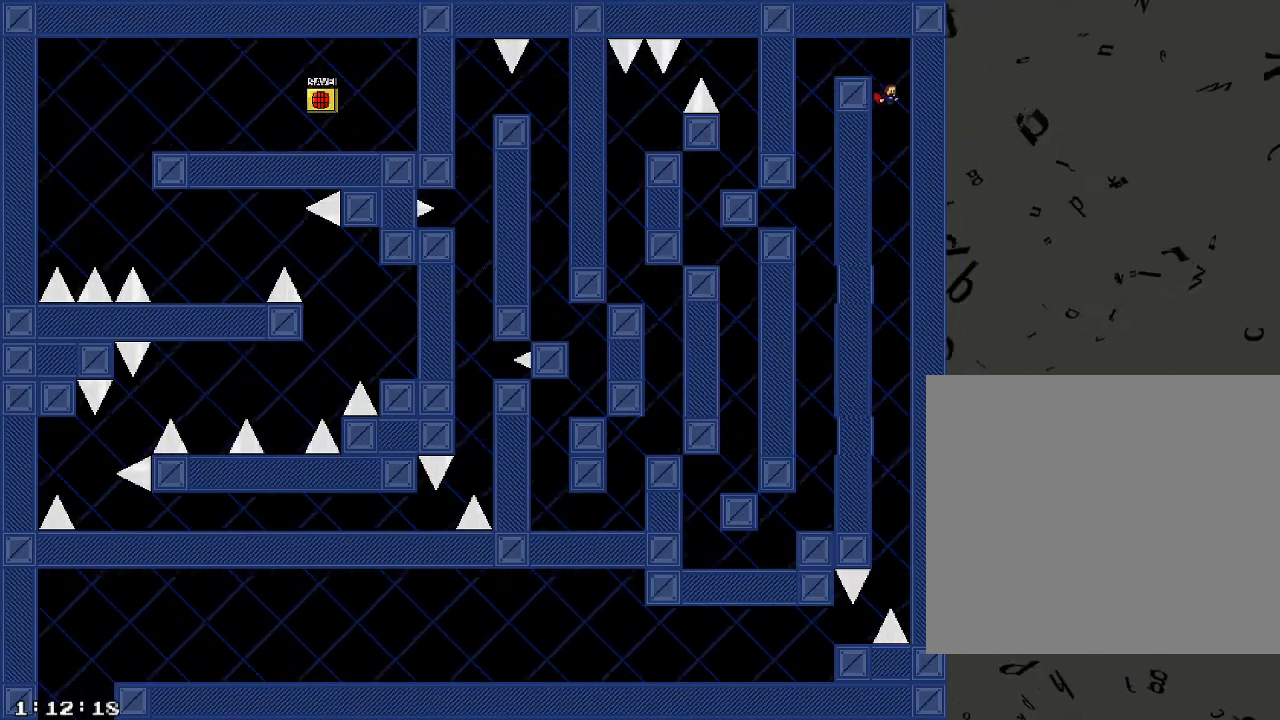
{"keys": ["d"], "events": [[460, "d", "down"]]}
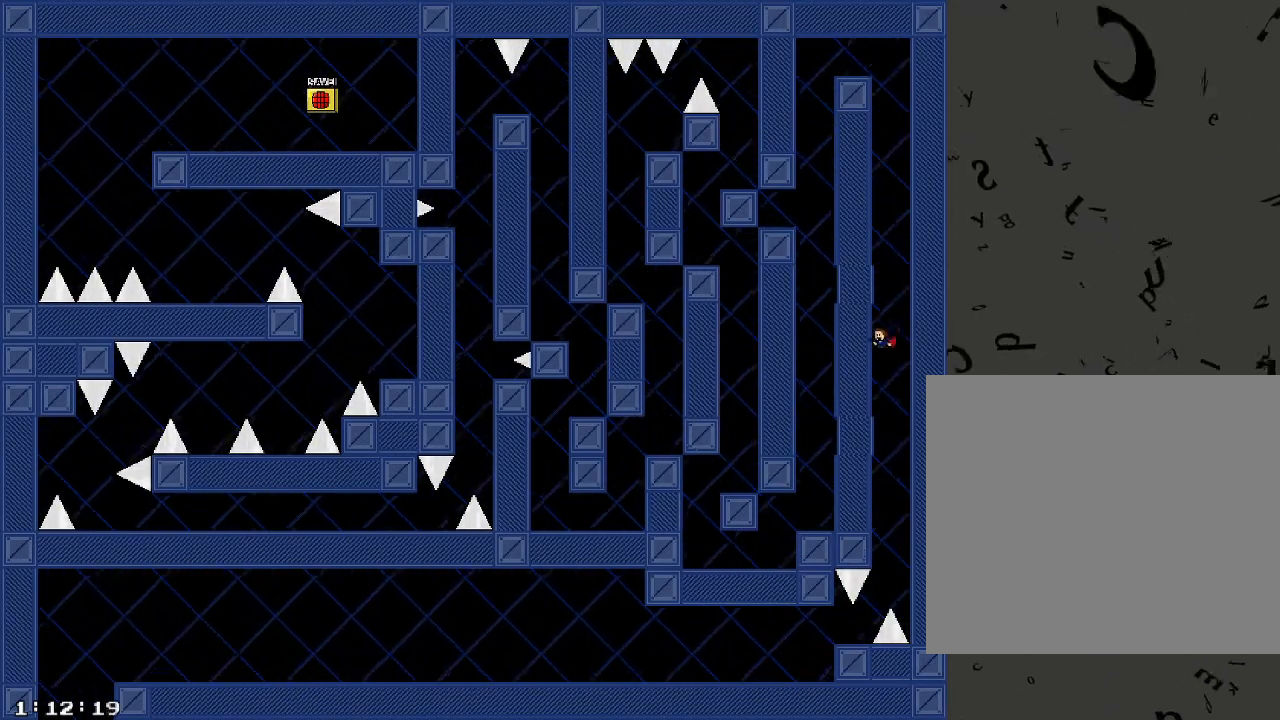
{"keys": [], "events": [[360, "d", "up"]]}
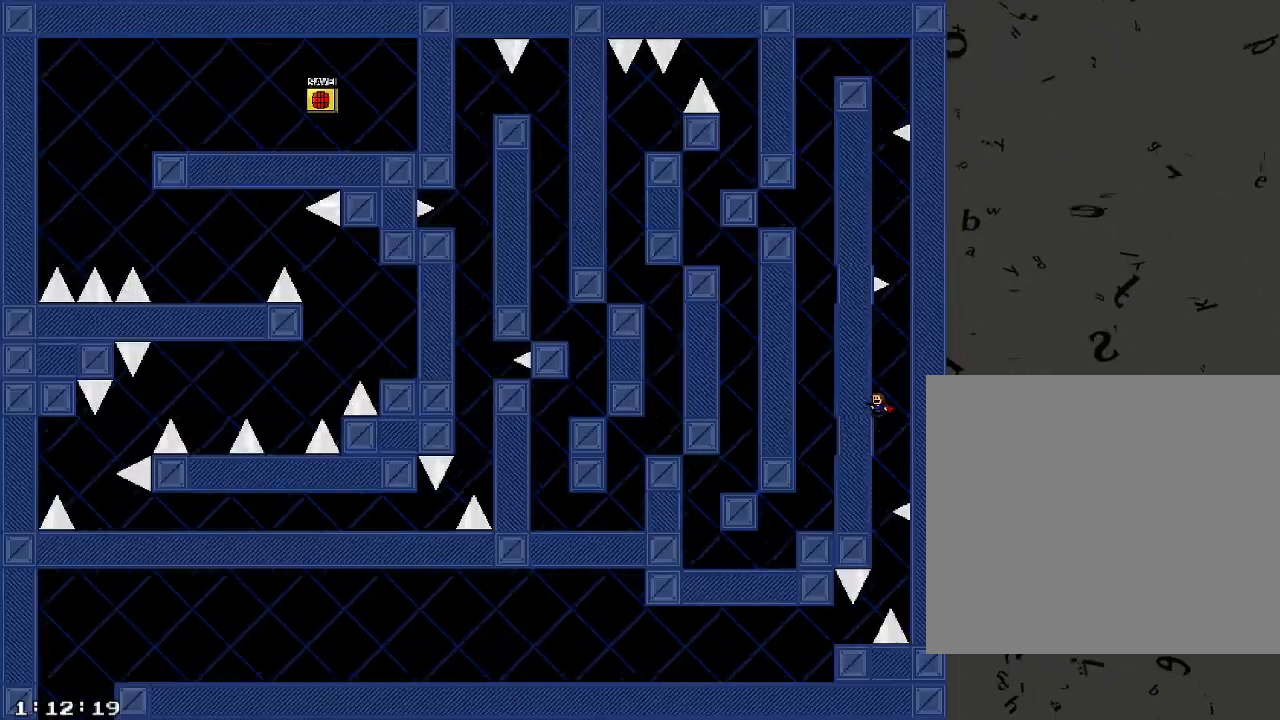
{"keys": [], "events": []}
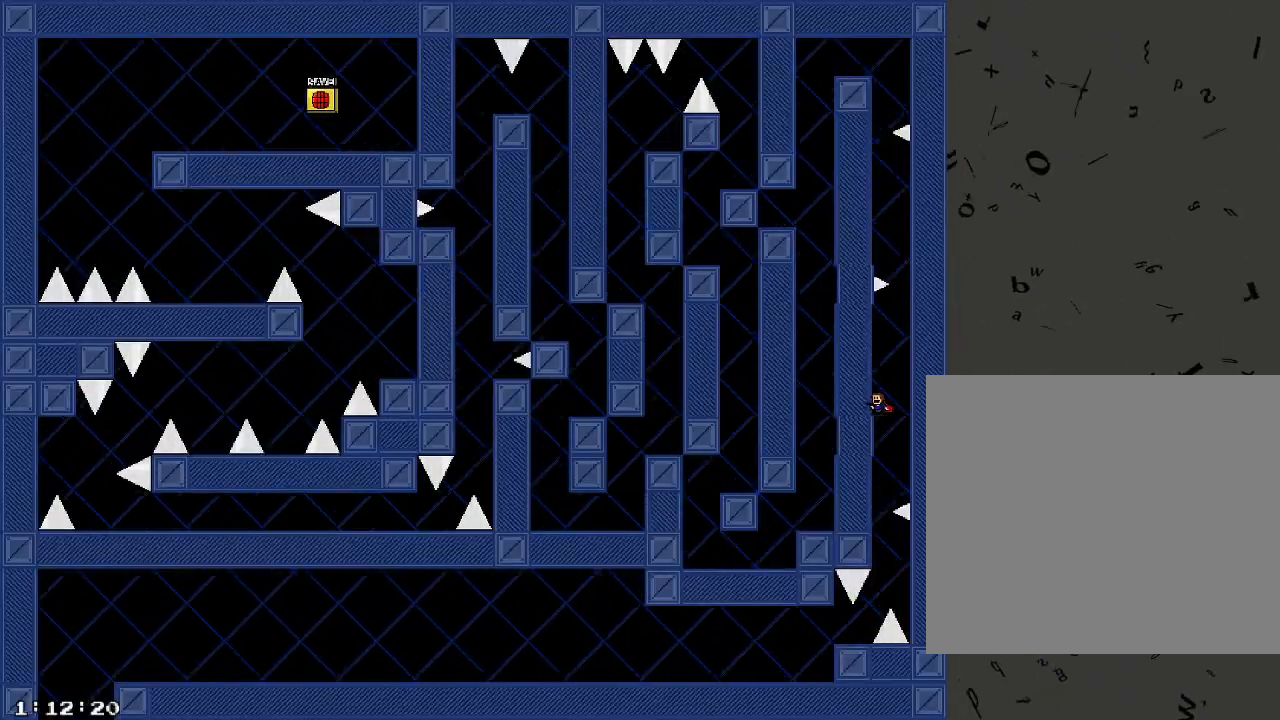
{"keys": [], "events": [[120, "a", "down"], [120, "shift_r", "down"], [480, "shift_r", "up"], [500, "a", "up"]]}
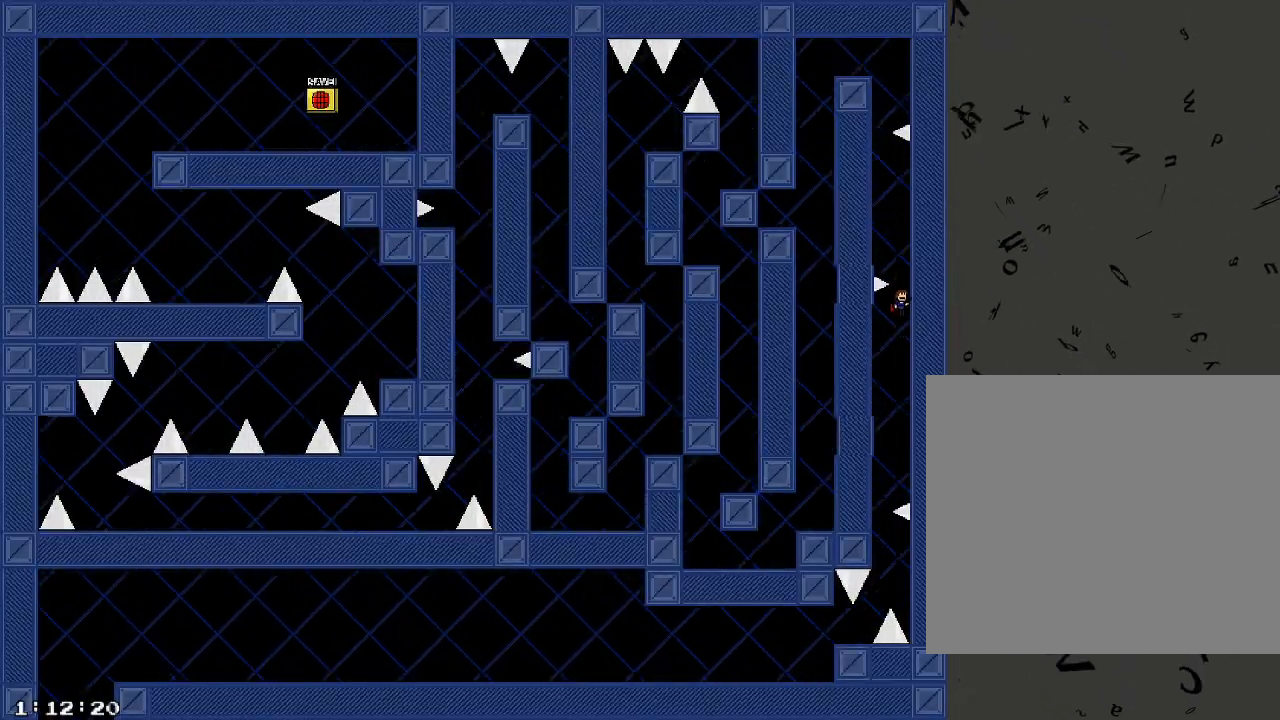
{"keys": ["shift_r"], "events": [[40, "shift_r", "down"], [240, "d", "down"], [500, "d", "up"]]}
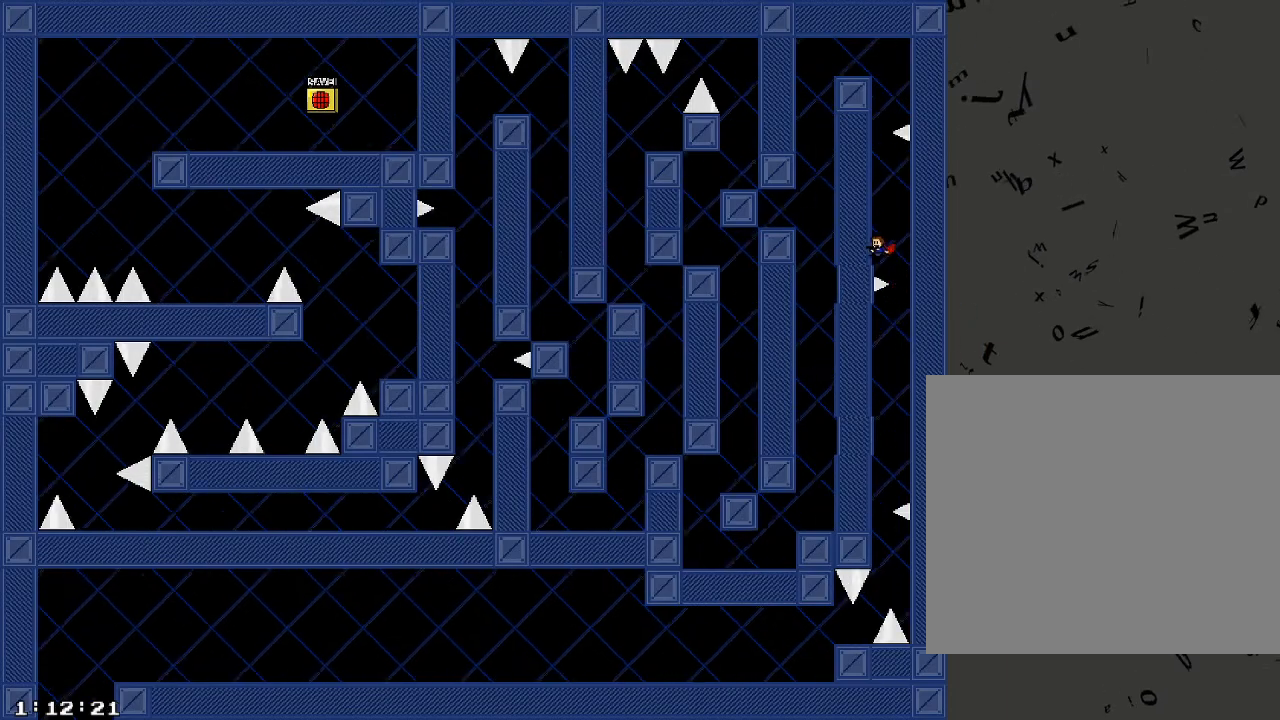
{"keys": ["shift_r"], "events": [[40, "shift_r", "up"], [200, "shift_r", "down"]]}
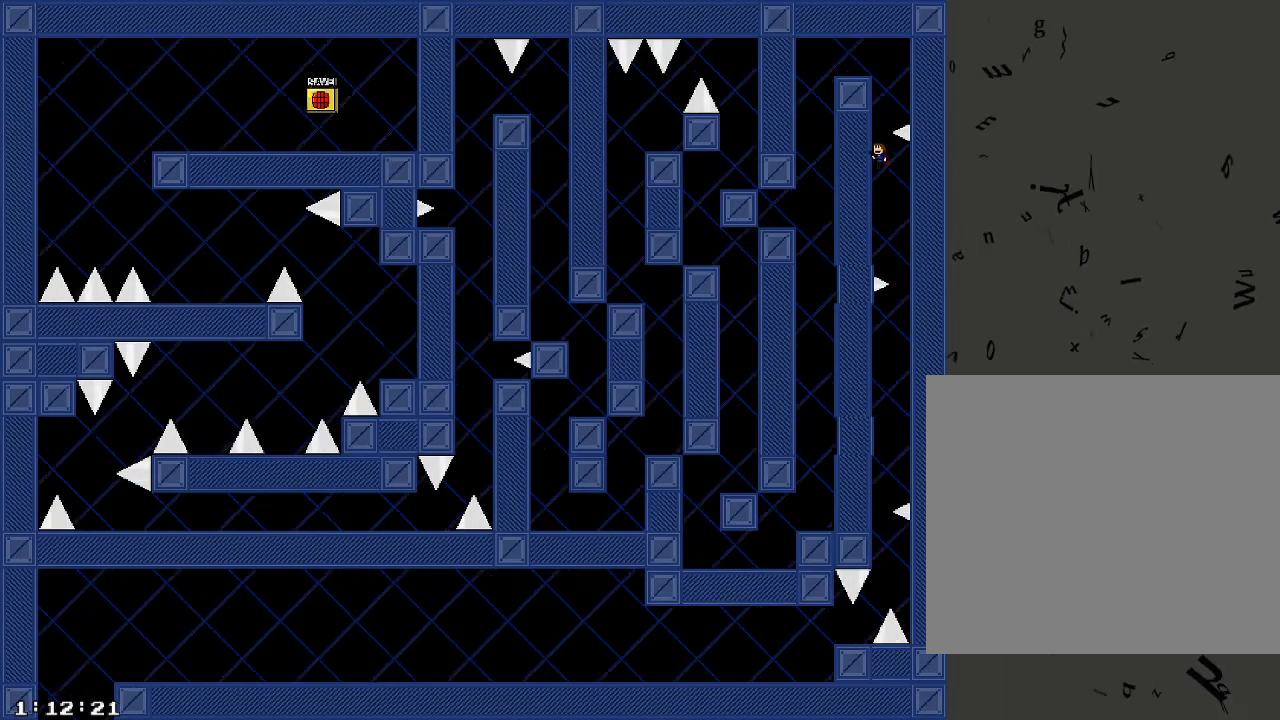
{"keys": ["shift_r"], "events": [[120, "shift_r", "up"], [160, "shift_r", "down"]]}
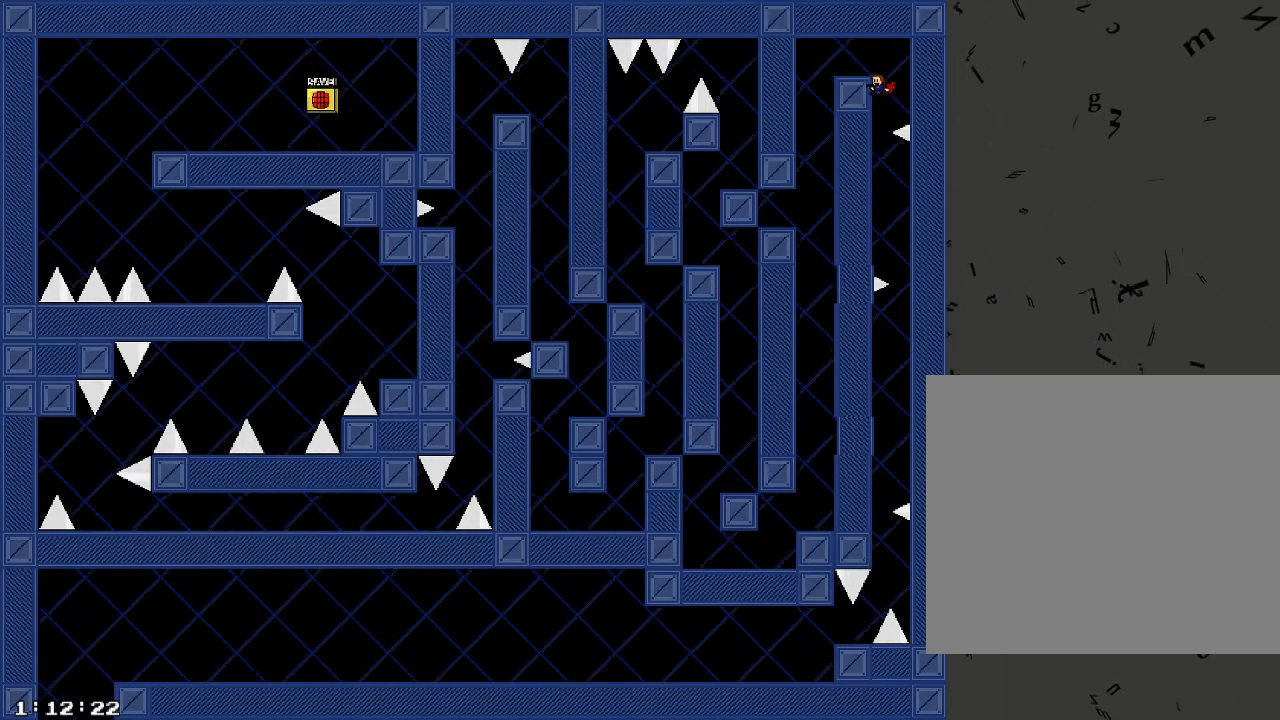
{"keys": [], "events": [[200, "shift_r", "up"]]}
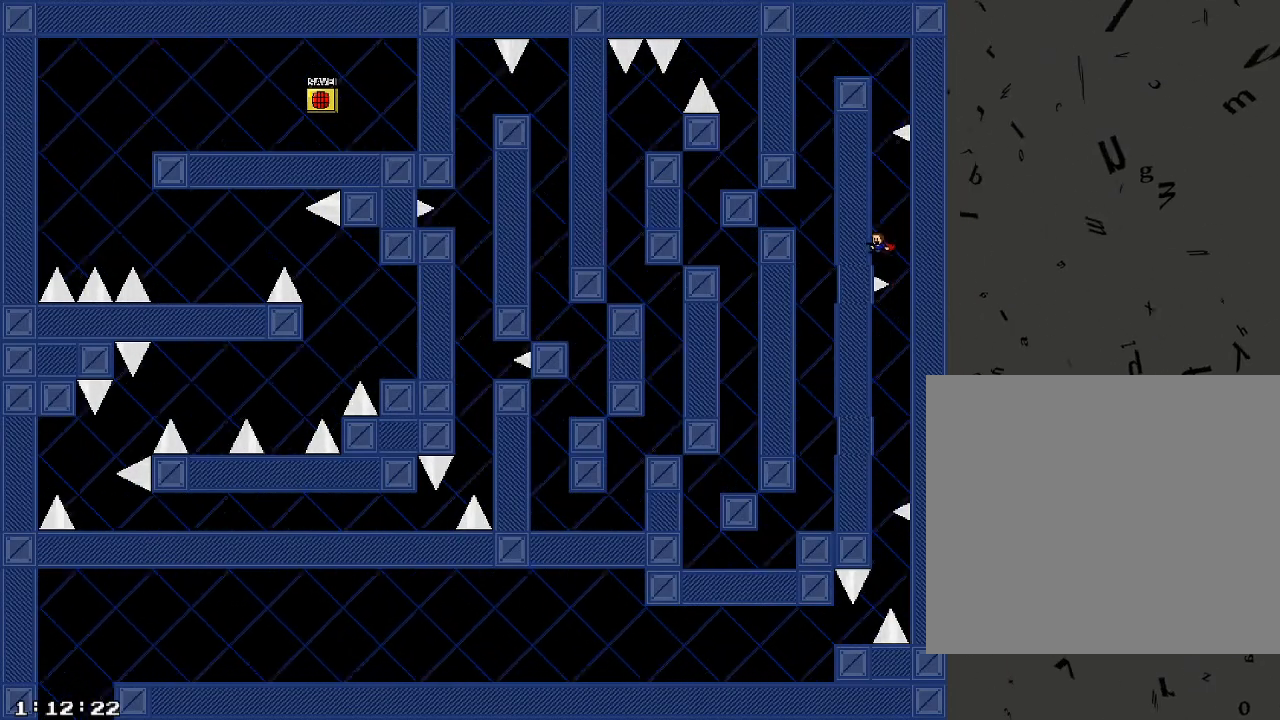
{"keys": [], "events": []}
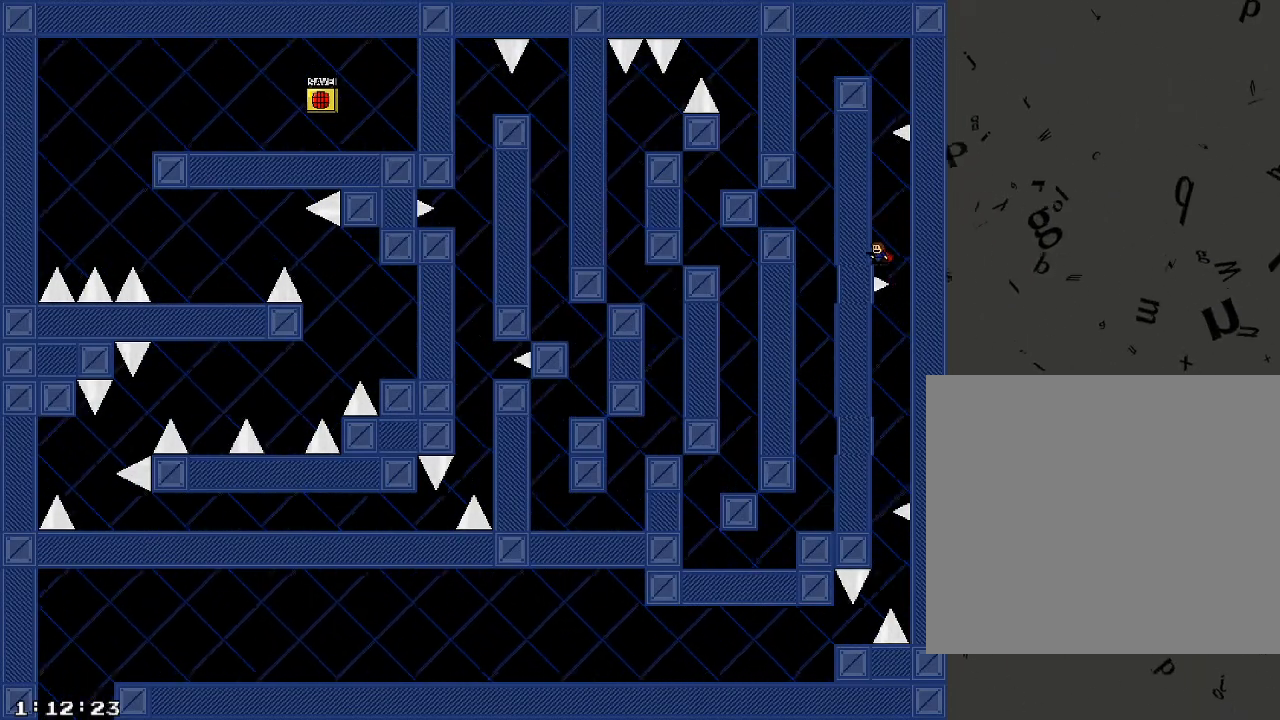
{"keys": [], "events": []}
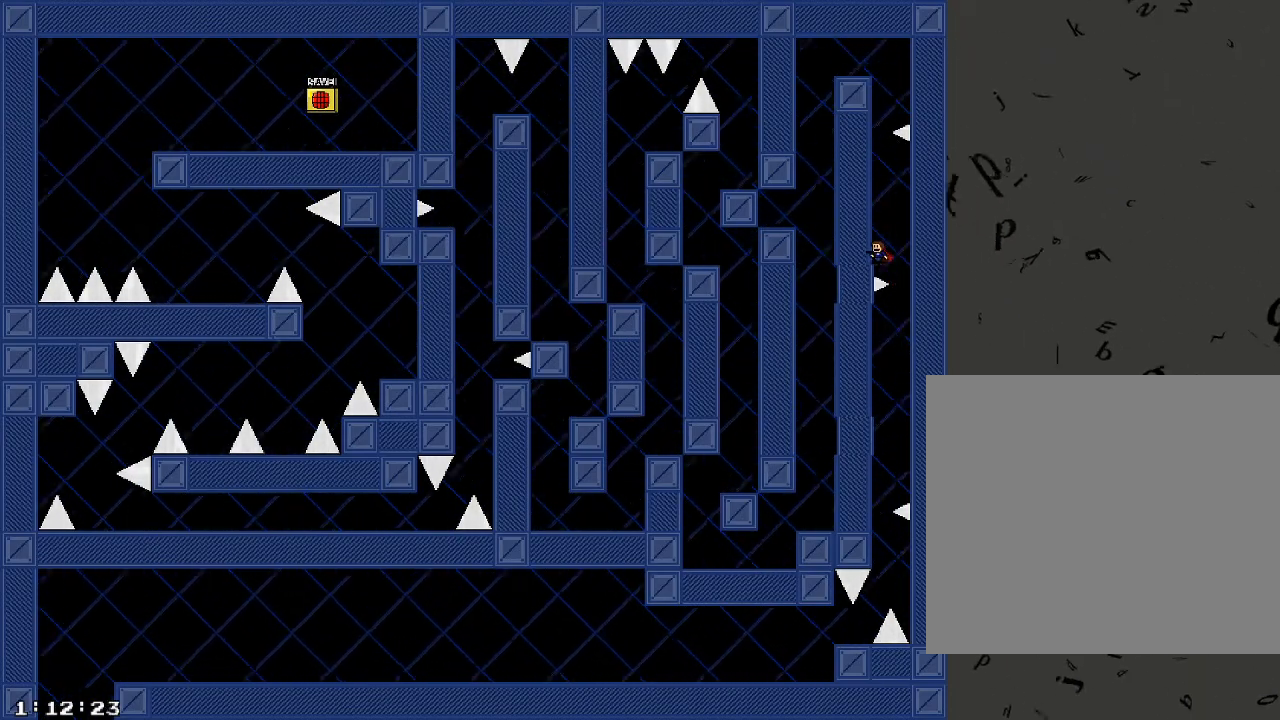
{"keys": [], "events": []}
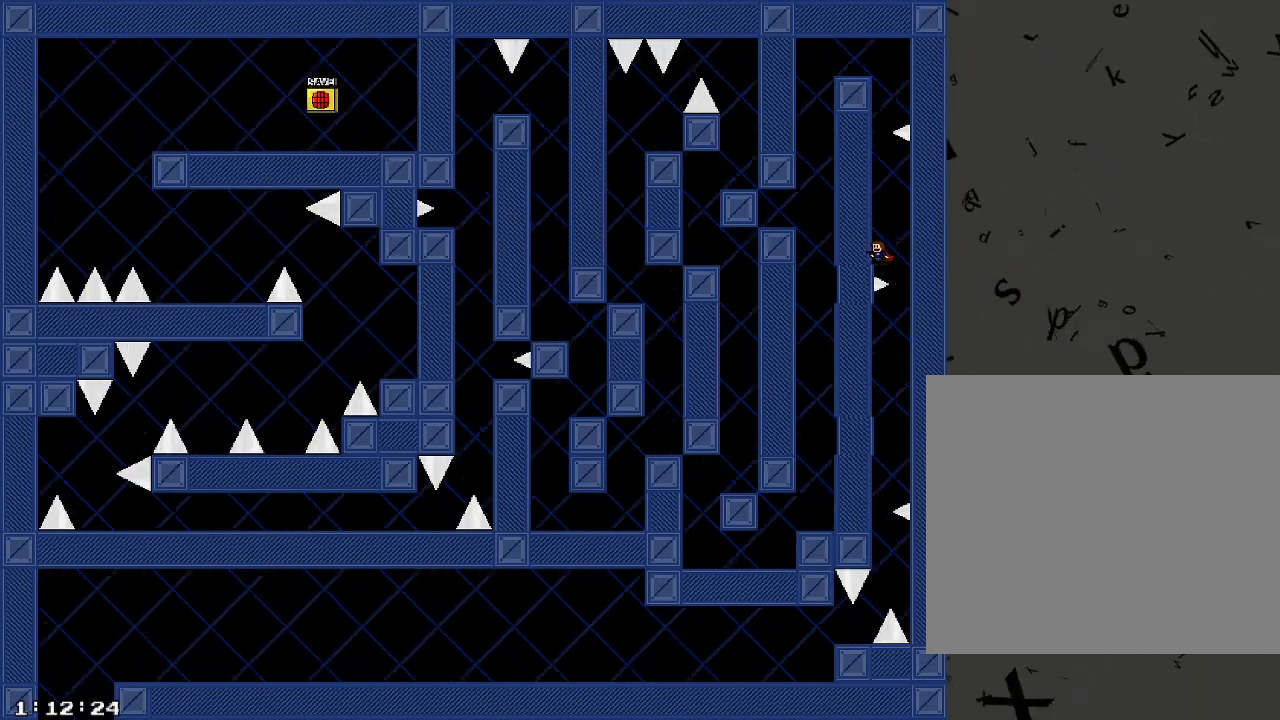
{"keys": [], "events": []}
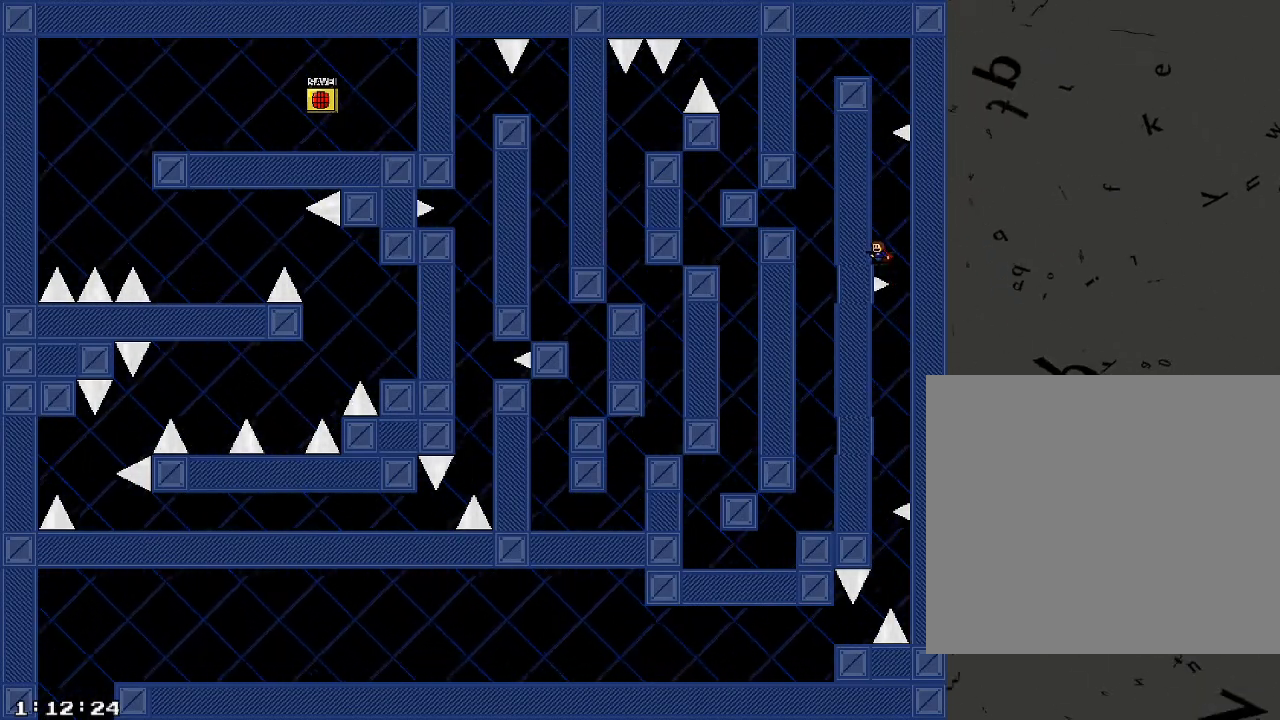
{"keys": ["shift_r"], "events": [[40, "shift_r", "down"], [420, "shift_r", "up"], [480, "shift_r", "down"]]}
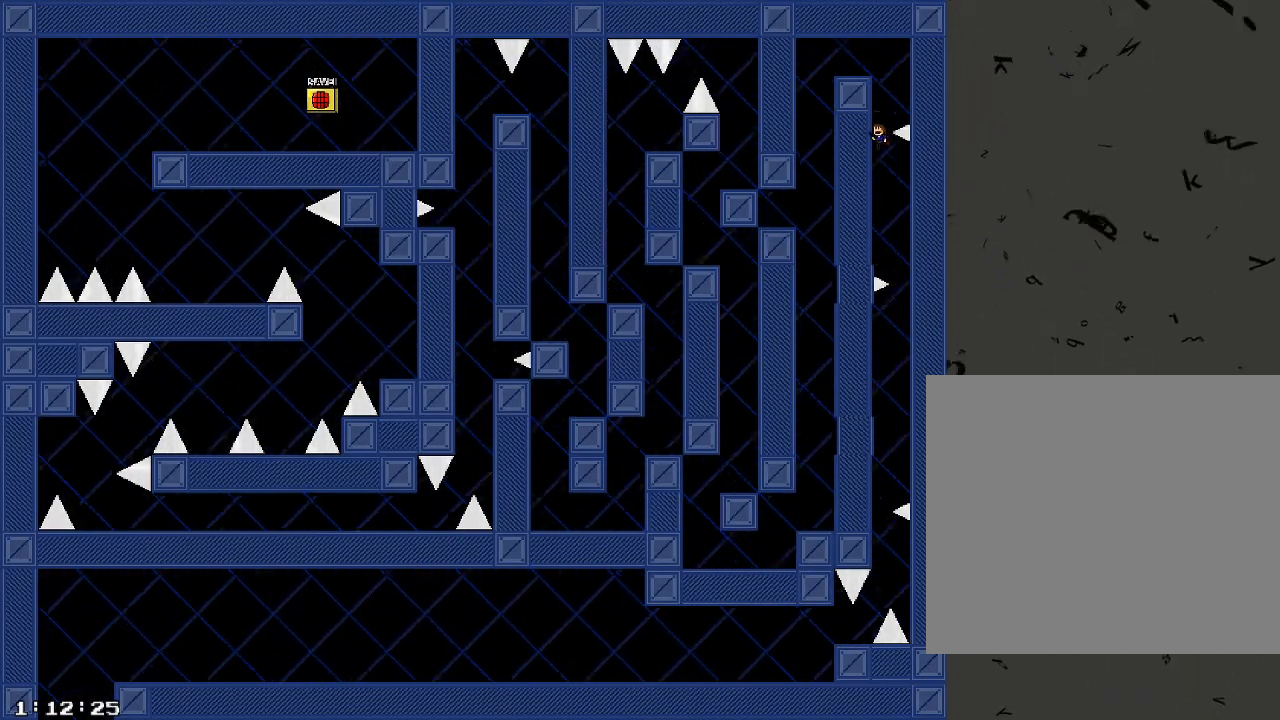
{"keys": [], "events": [[80, "shift_r", "up"]]}
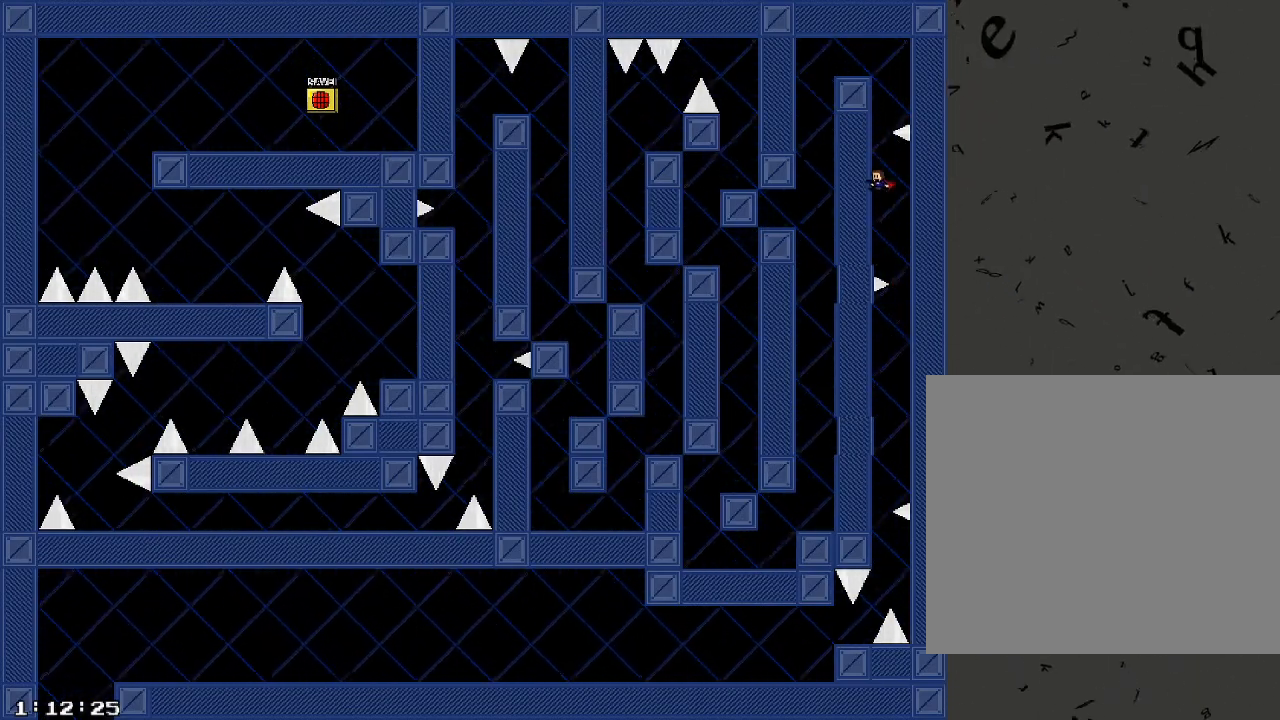
{"keys": [], "events": []}
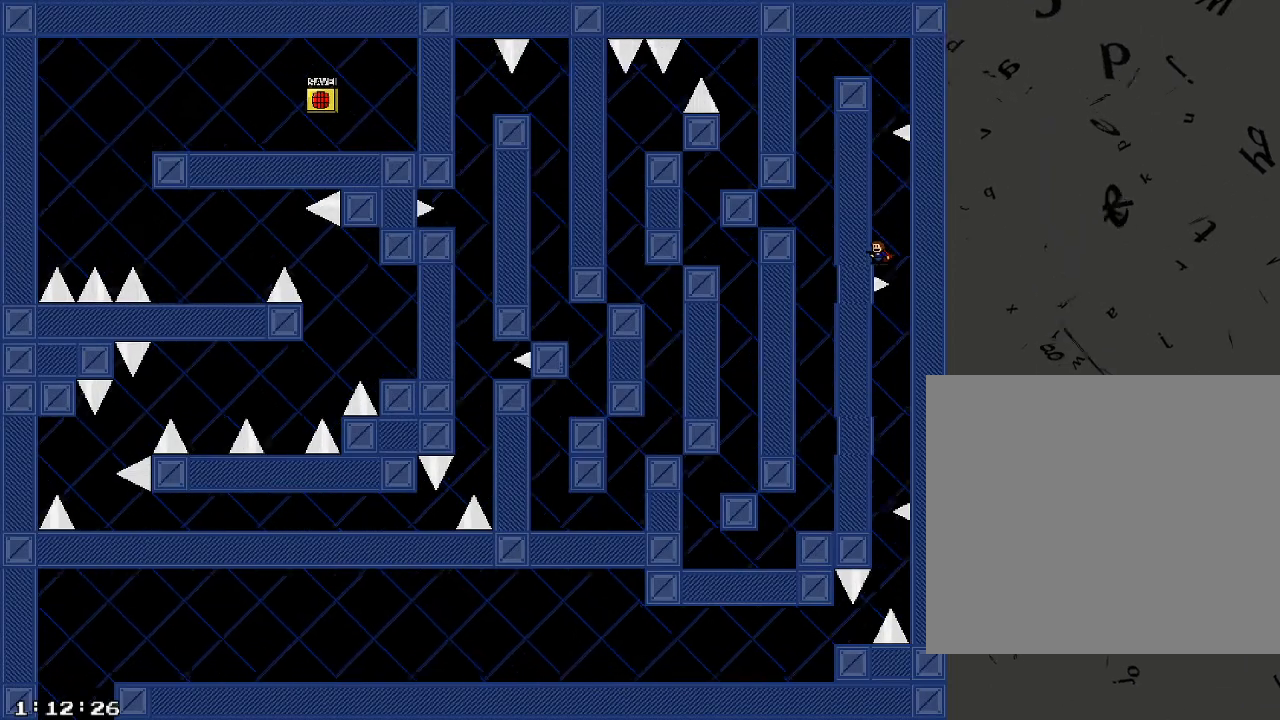
{"keys": [], "events": []}
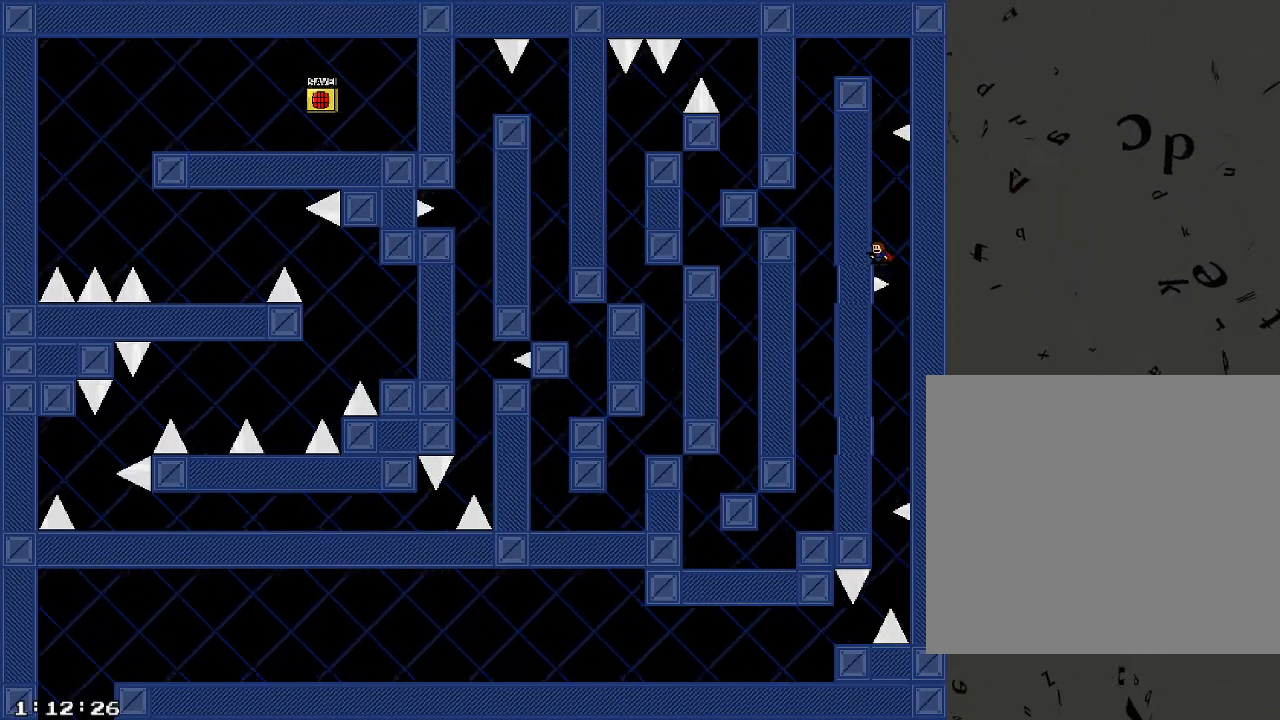
{"keys": [], "events": []}
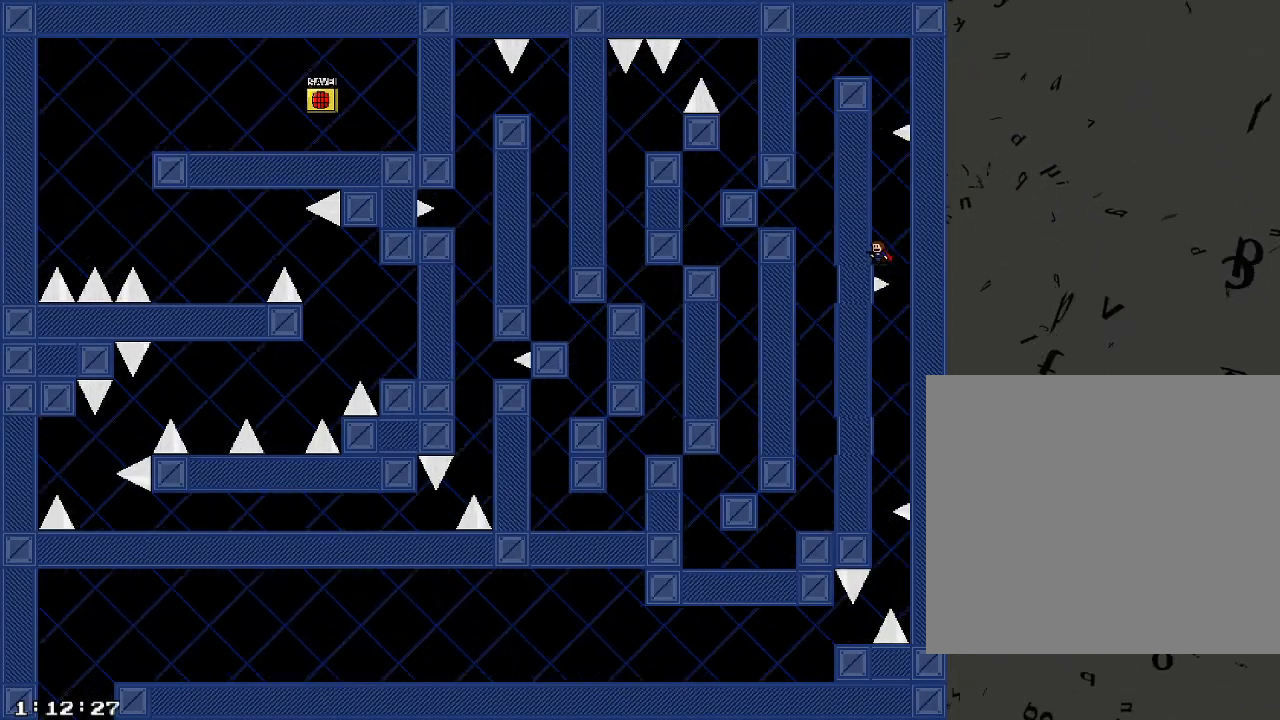
{"keys": [], "events": [[420, "shift_r", "down"], [440, "shift_r", "up"]]}